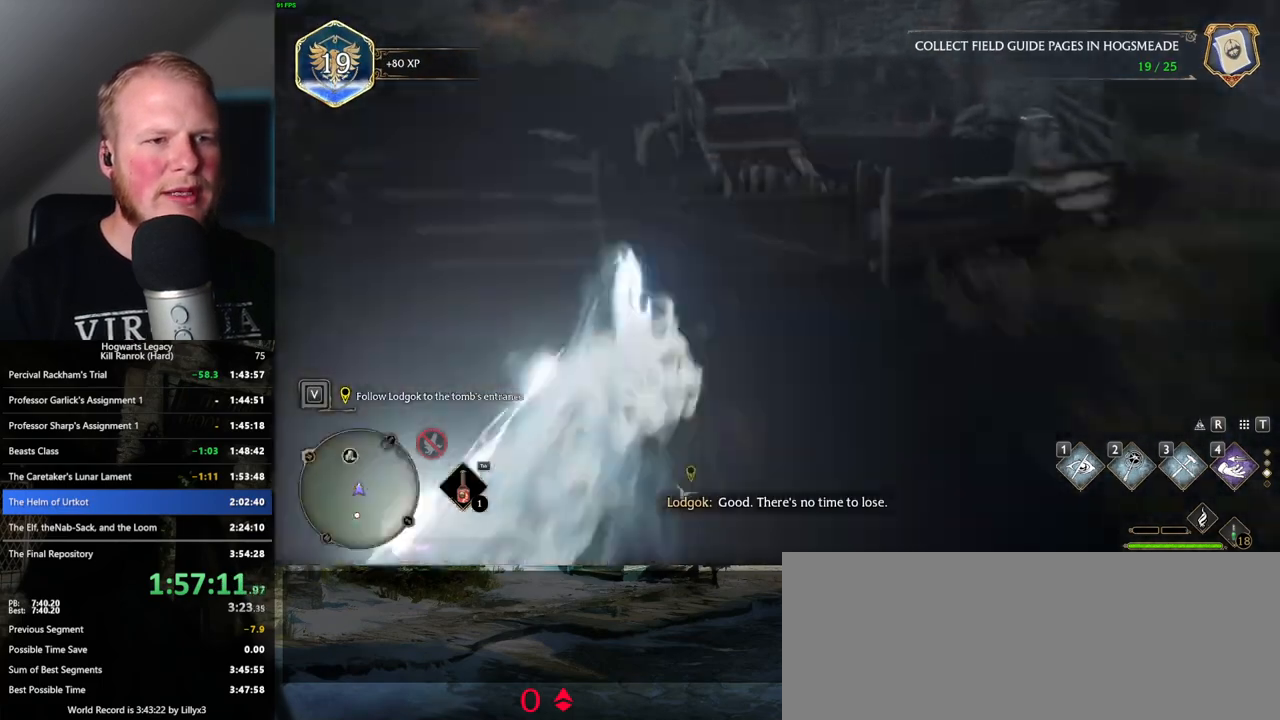
Gameplay with keyboard and mouse; each line is a JSON object with the keys and mouse buttons held at the frame after it. "events" lists presses ("down") and releases ("up") of ".", "/", "0", "1", "2", "3", "4", "5", "6", "7", "8", "9", "a", "alt_l", "alt_r", "b", "backslash", "backspace", "c", "caps_lock", "comma", "ctrl_l", "ctrl_r", "d", "e", "equals", "escape", "f", "f1", "f10", "f11", "f12", "f2", "f3", "f4", "f5", "f6", "f7", "f8", "f9", "g", "h", "i", "j", "k", "l", "lbracket", "m", "minus", "n", "o", "p", "q", "quote", "r", "rbracket", "return", "s", "semicolon", "shift_l", "shift_r", "space", "super", "t", "tab", "tilde", "u", "v", "w", "x", "y", "z", "mouse_left", "mouse_wheel", "mouse_right", "mouse_mb4" and "mouse_mb5" between this image and that frame as [ms after this image, input, new state], when the widget could be followed in between. "mouse_left", "mouse_wheel", "mouse_right", "mouse_mb4", "mouse_mb5" = the "left", "wheel", "right", "mb4", "mb5" buttons of the "mouse" list. No other keys are recorded. "wheel" means that the mouse wheel is clicked or scrolled. Mouse movement is not recorded.
{"keys": ["w"], "mouse": [], "events": []}
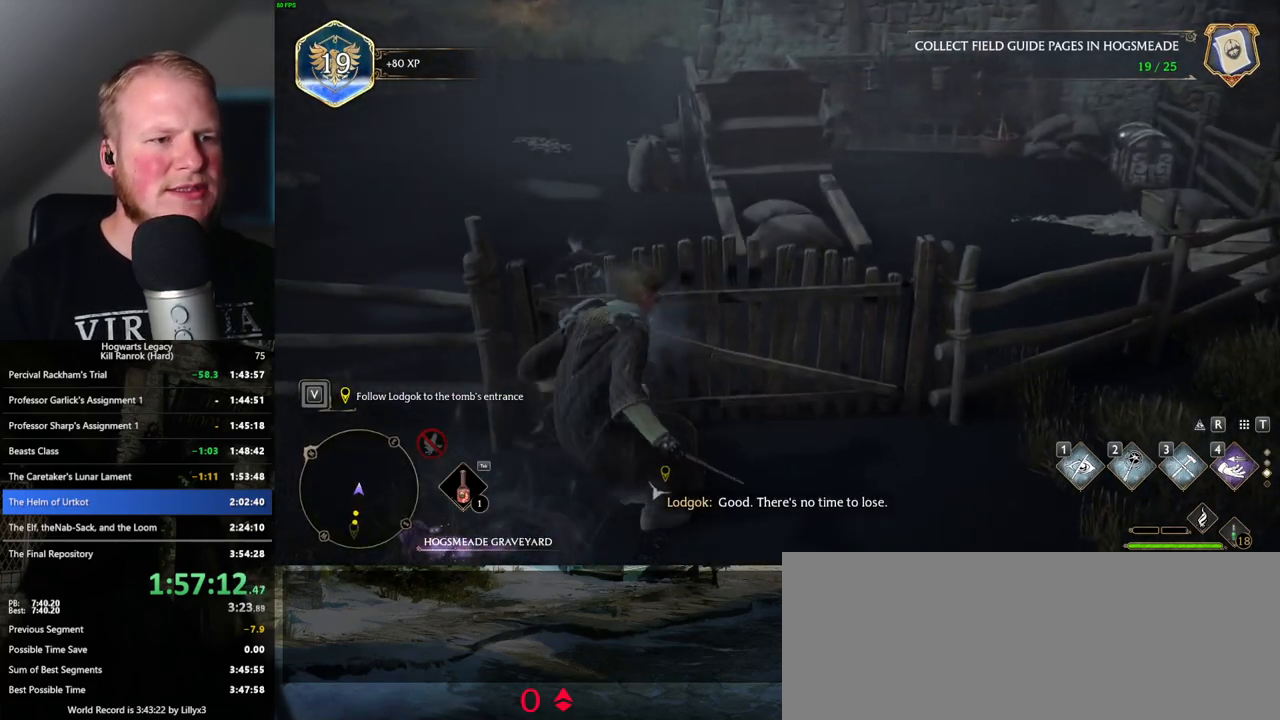
{"keys": ["w"], "mouse": [], "events": [[234, "1", "down"], [350, "1", "up"]]}
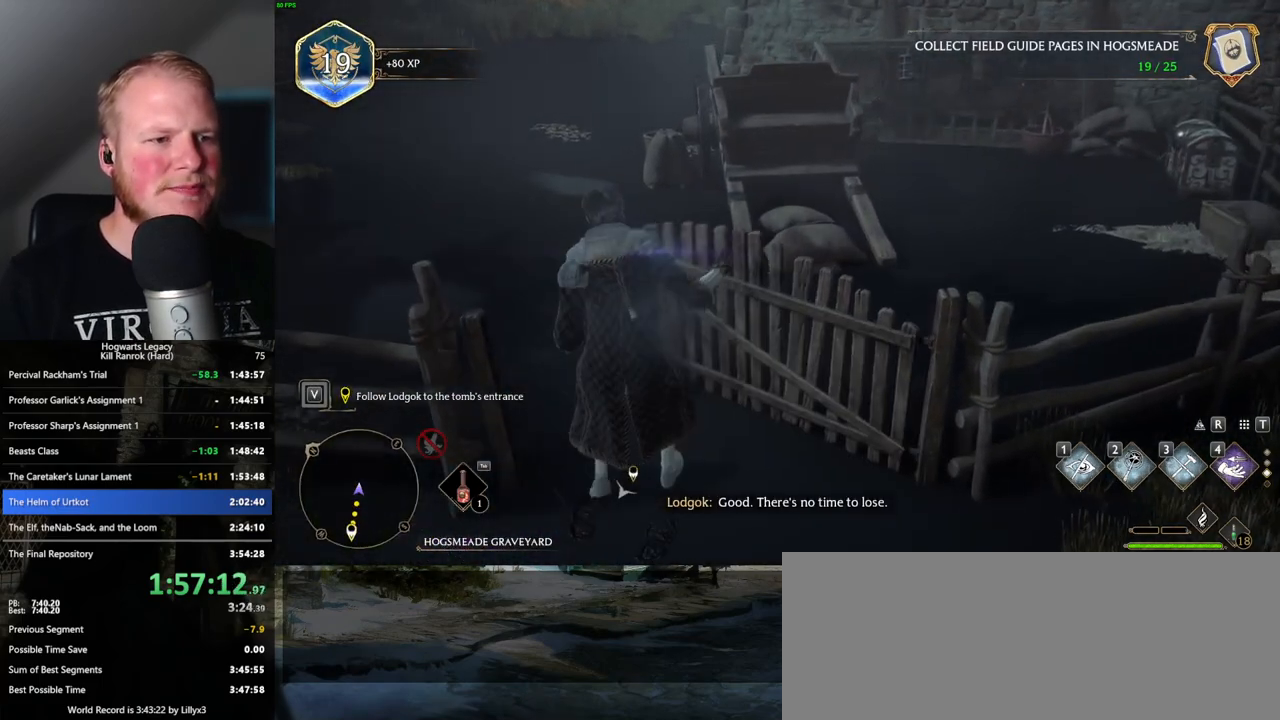
{"keys": ["w"], "mouse": ["mb5"], "events": [[434, "mouse_mb5", "down"]]}
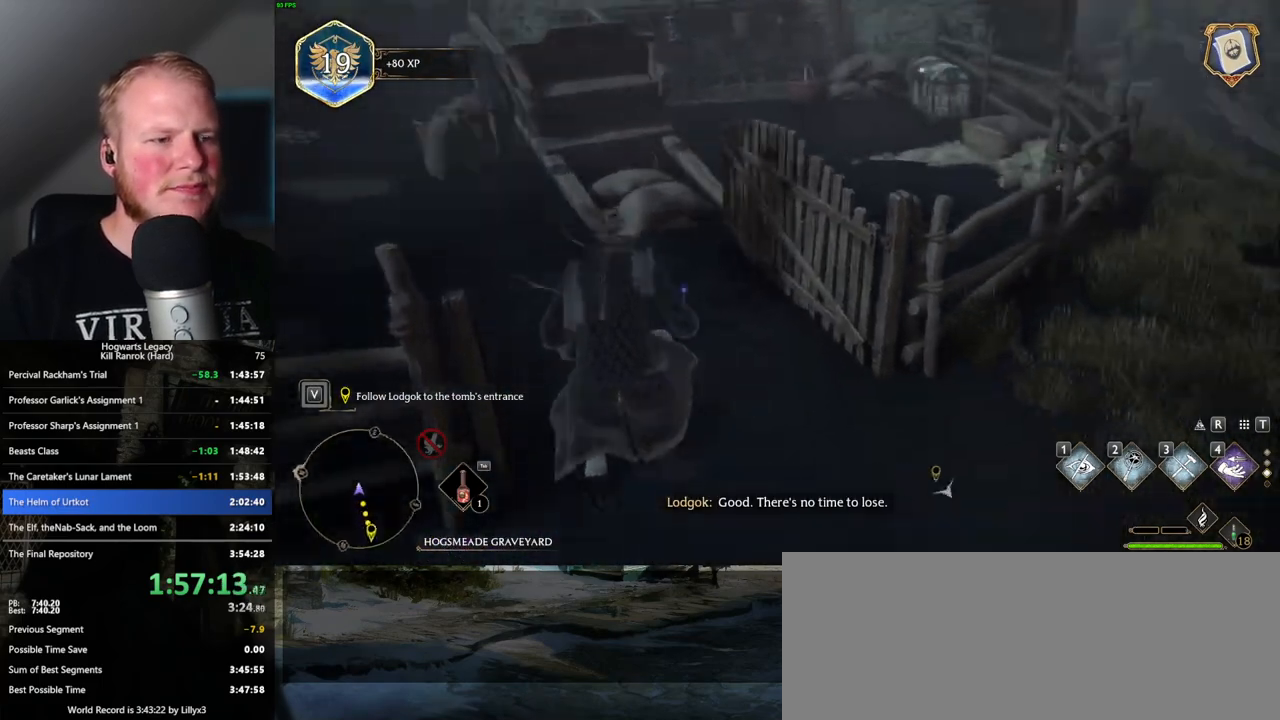
{"keys": ["w"], "mouse": [], "events": [[184, "mouse_mb5", "up"]]}
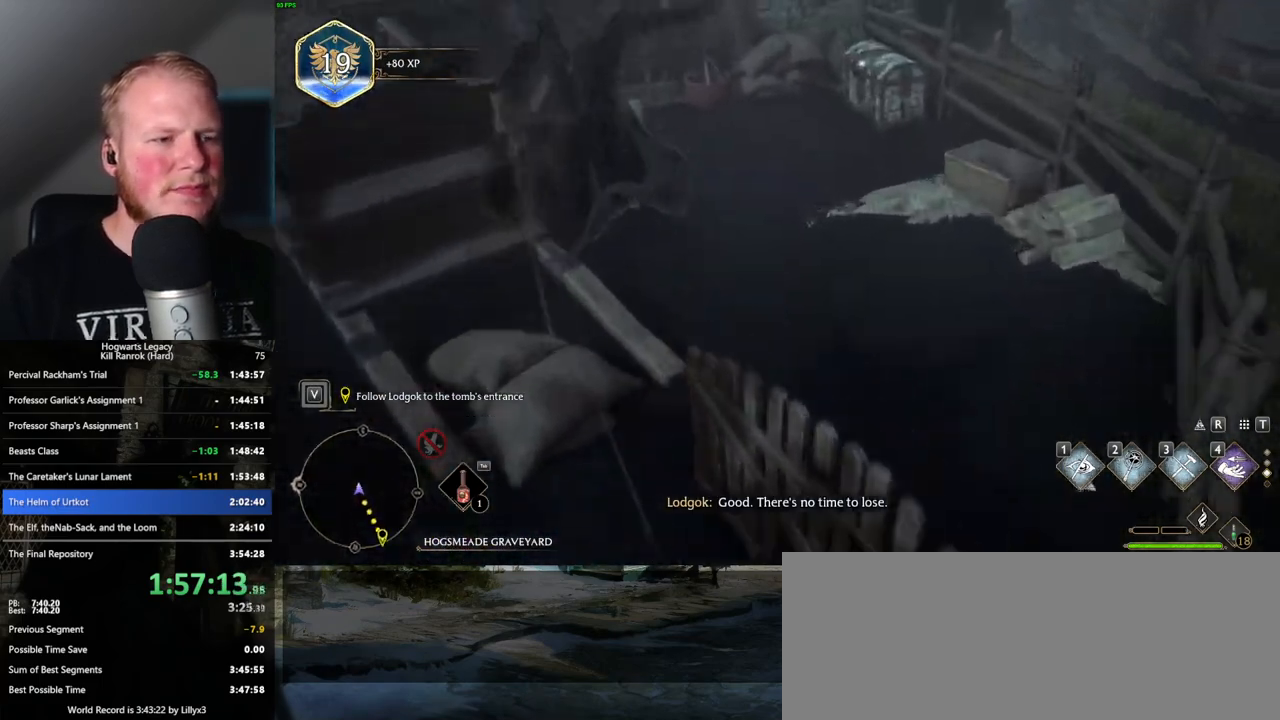
{"keys": ["w"], "mouse": [], "events": []}
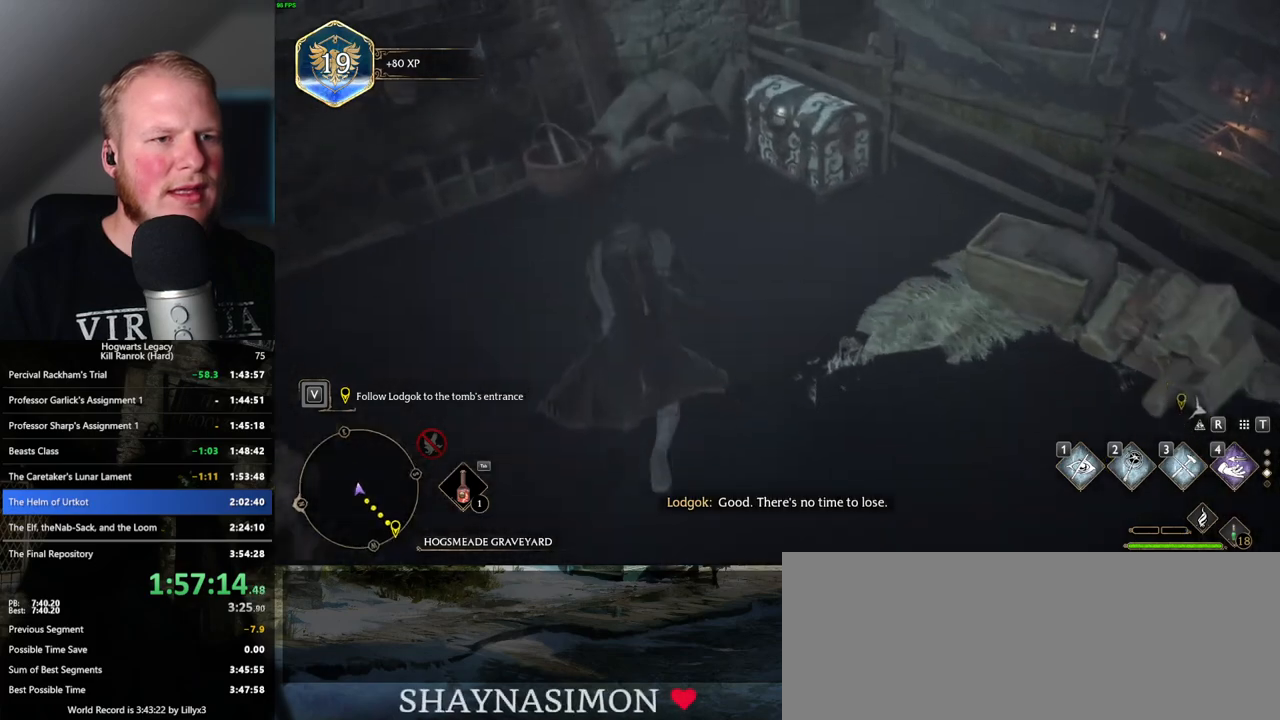
{"keys": ["w"], "mouse": [], "events": [[367, "f", "down"], [450, "f", "up"]]}
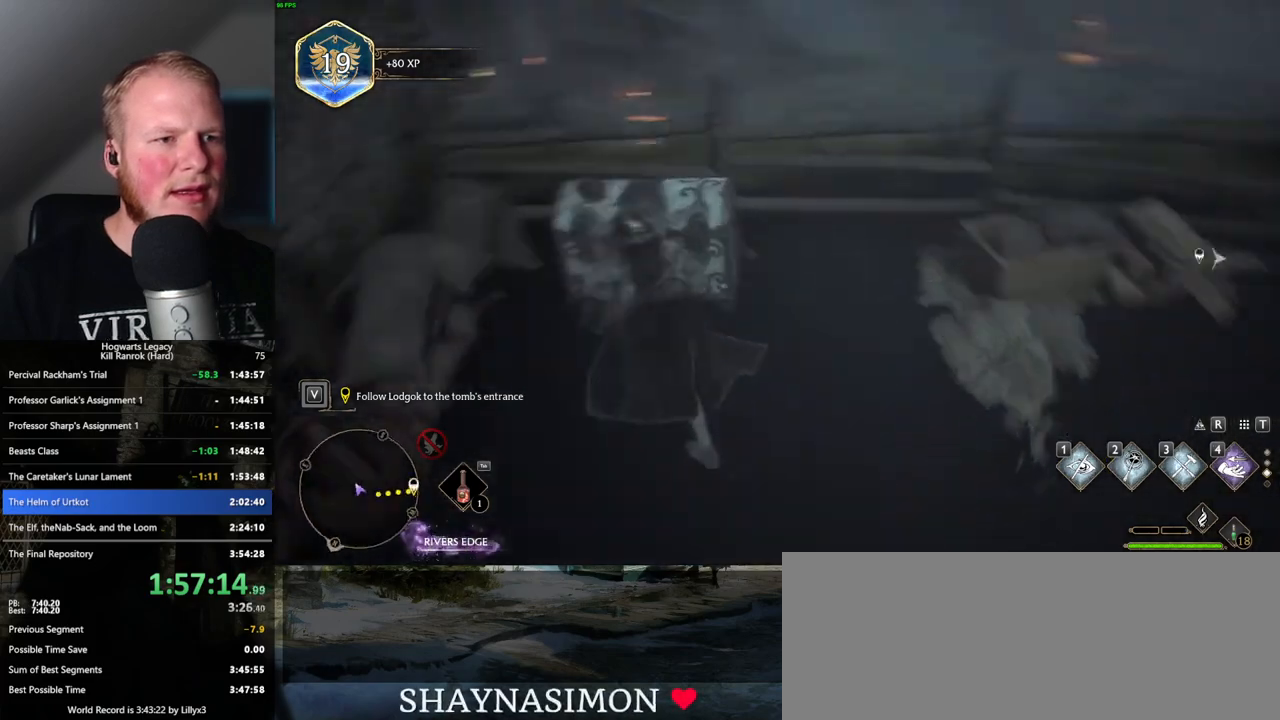
{"keys": ["space", "w"], "mouse": [], "events": [[234, "space", "down"]]}
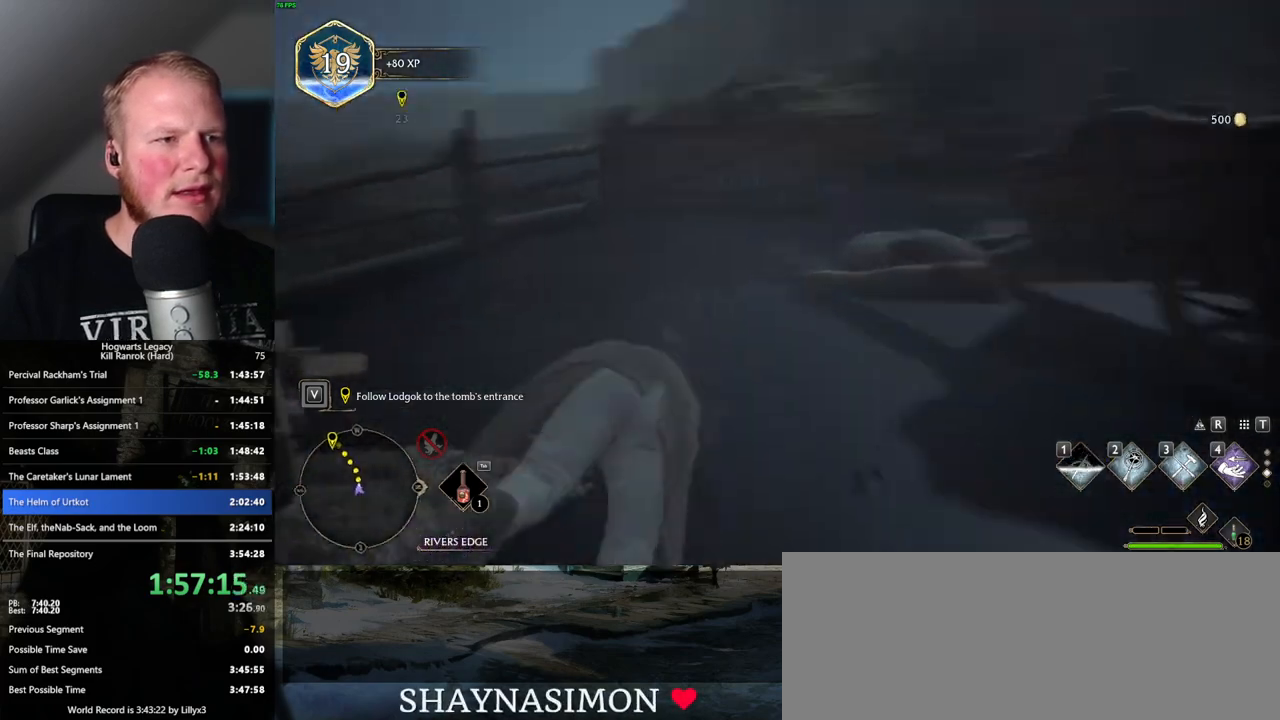
{"keys": ["w"], "mouse": [], "events": [[400, "space", "up"]]}
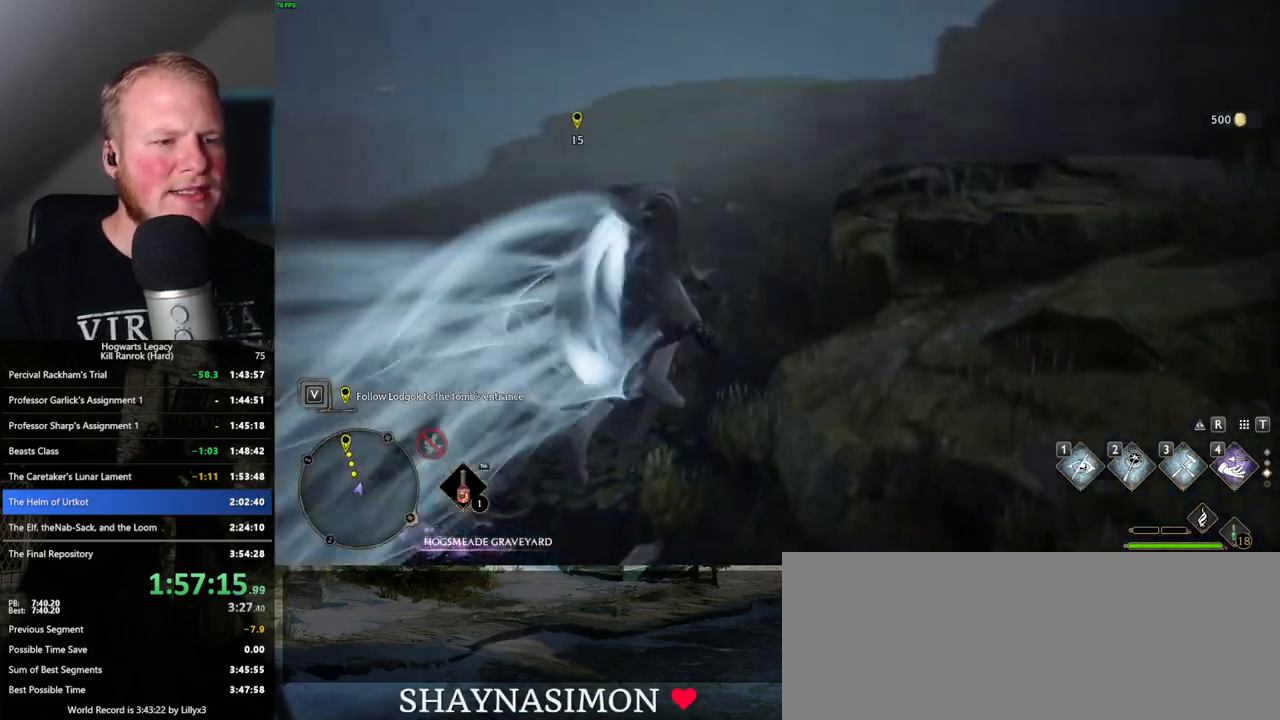
{"keys": ["space", "w"], "mouse": [], "events": [[200, "space", "down"]]}
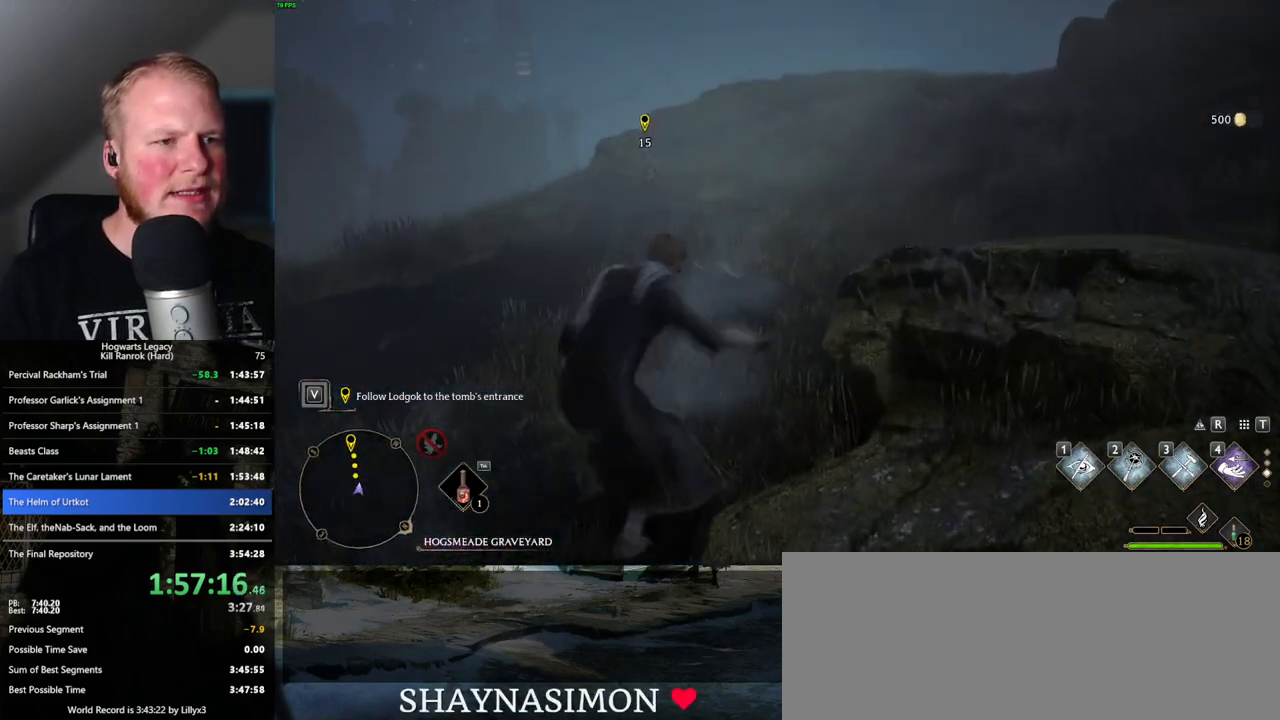
{"keys": ["w"], "mouse": [], "events": [[484, "space", "up"]]}
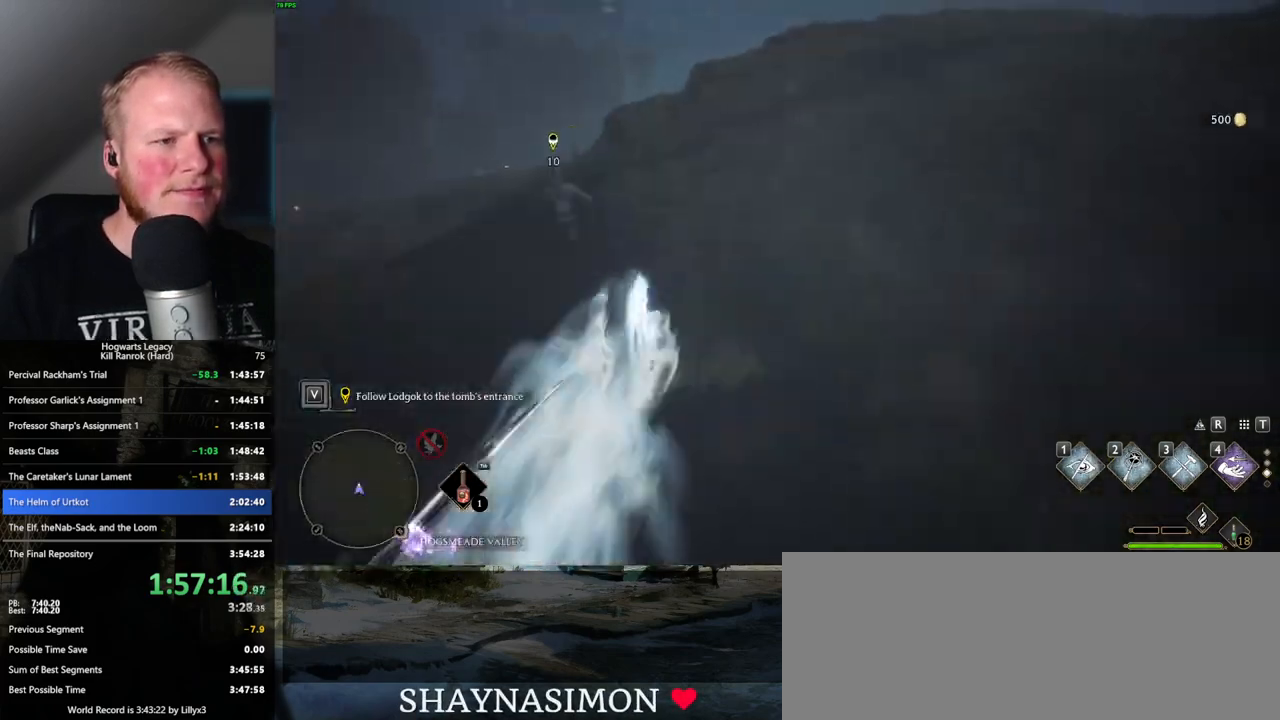
{"keys": ["space", "w"], "mouse": [], "events": [[284, "space", "down"]]}
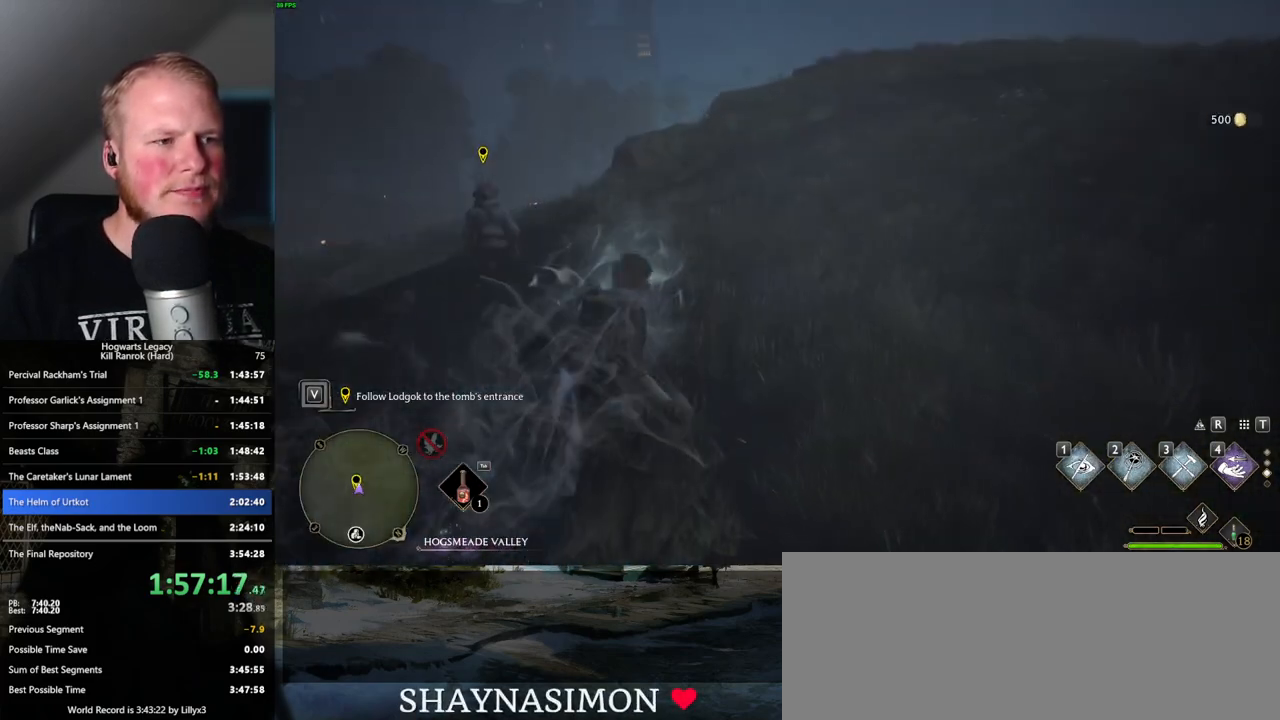
{"keys": ["space", "w"], "mouse": [], "events": []}
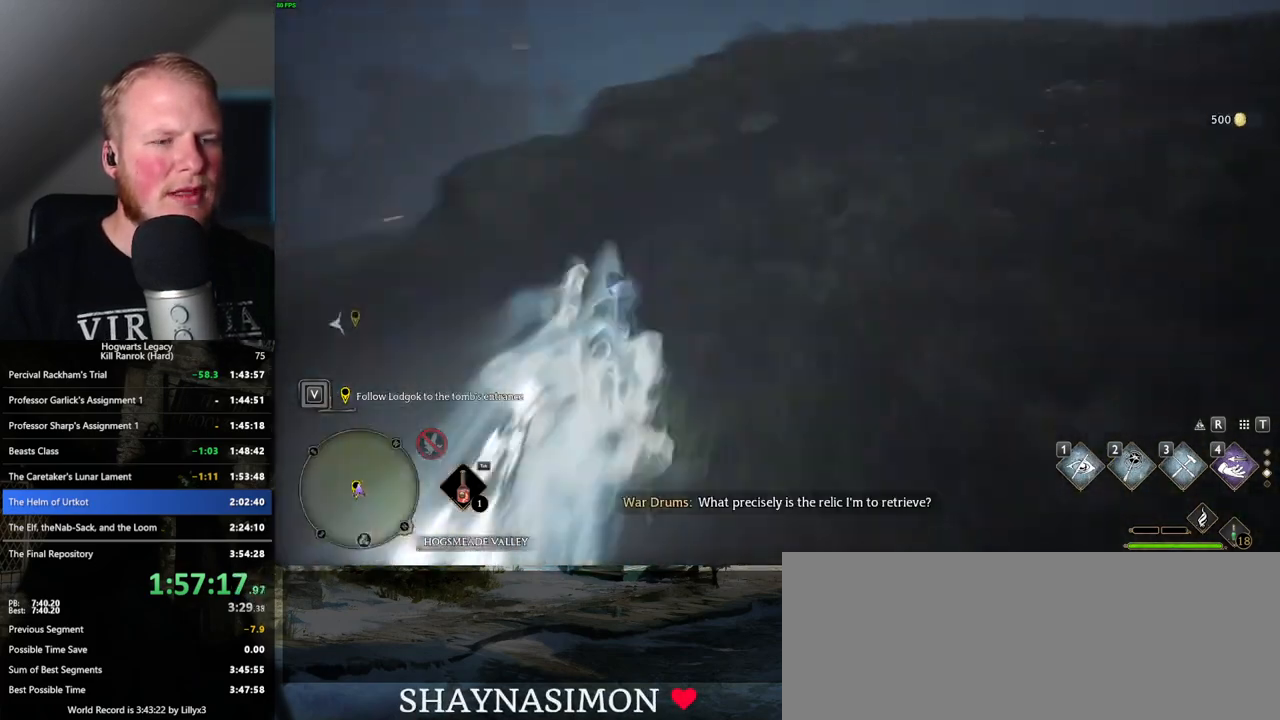
{"keys": ["w"], "mouse": [], "events": [[134, "space", "up"]]}
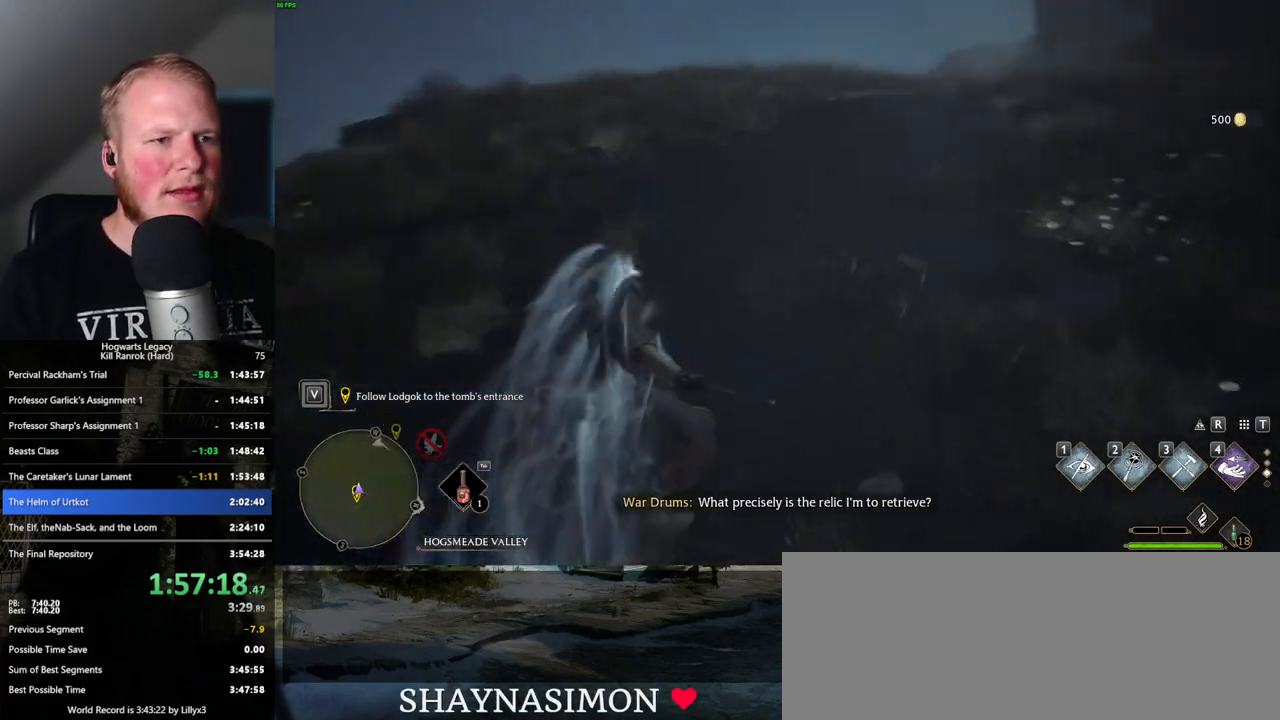
{"keys": ["space", "w"], "mouse": [], "events": [[134, "space", "down"]]}
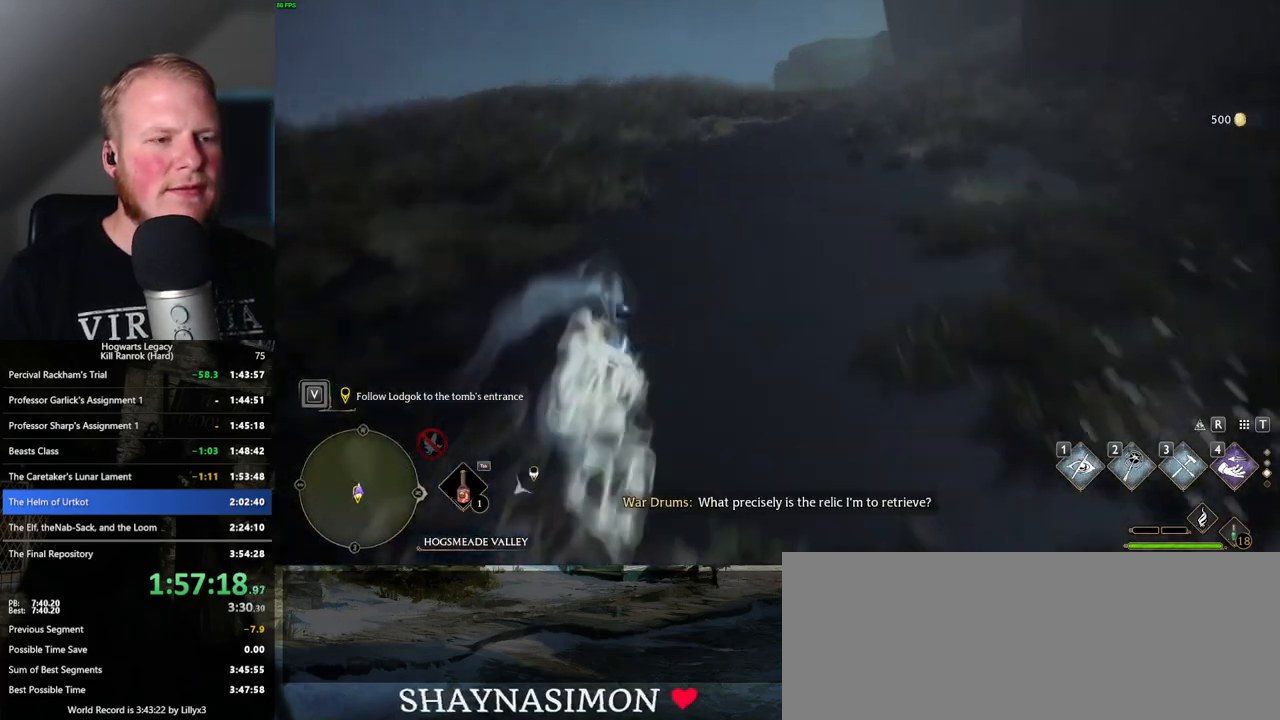
{"keys": ["w"], "mouse": [], "events": [[350, "space", "up"]]}
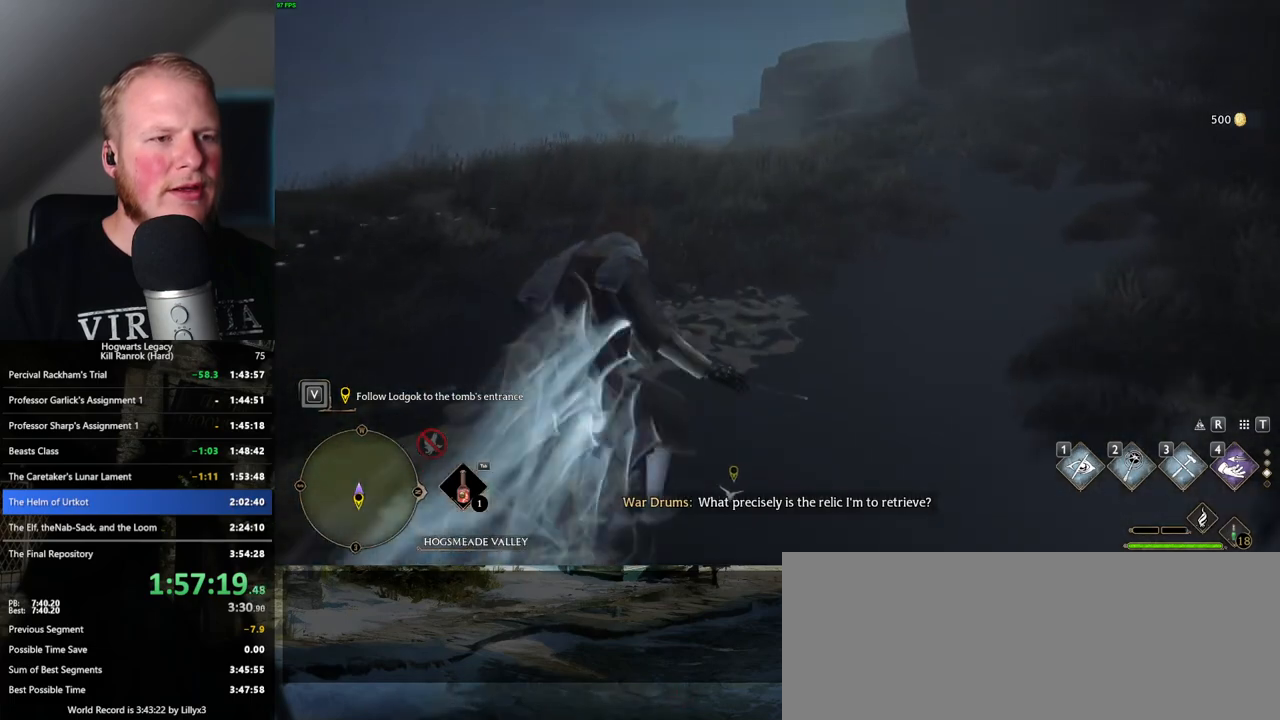
{"keys": ["space", "w"], "mouse": [], "events": [[300, "space", "down"]]}
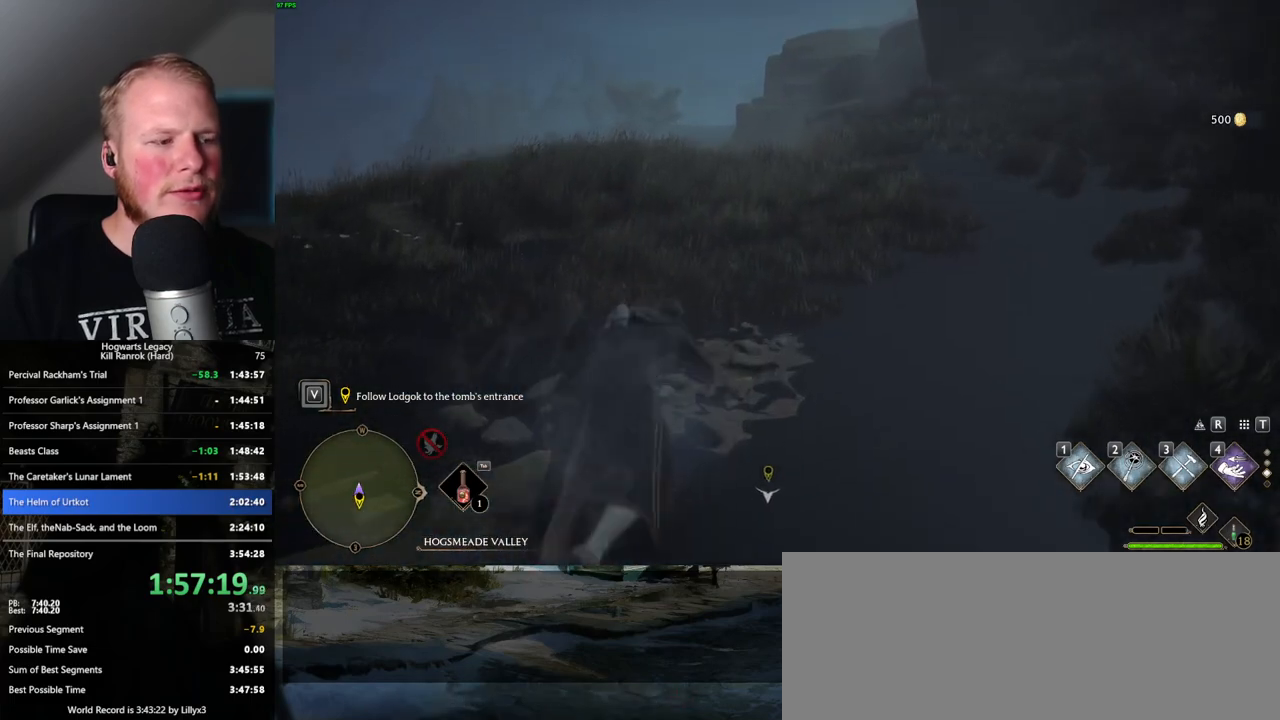
{"keys": ["space", "w"], "mouse": [], "events": []}
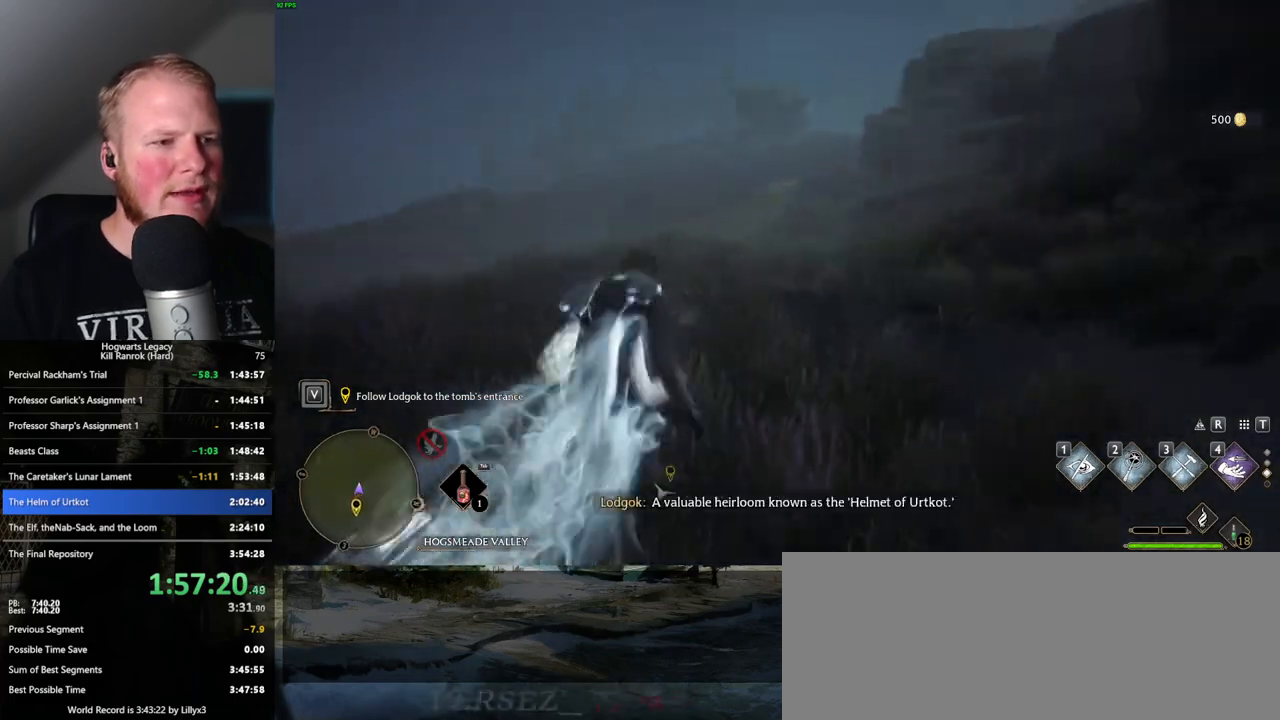
{"keys": ["space", "w"], "mouse": [], "events": [[34, "space", "up"], [400, "space", "down"]]}
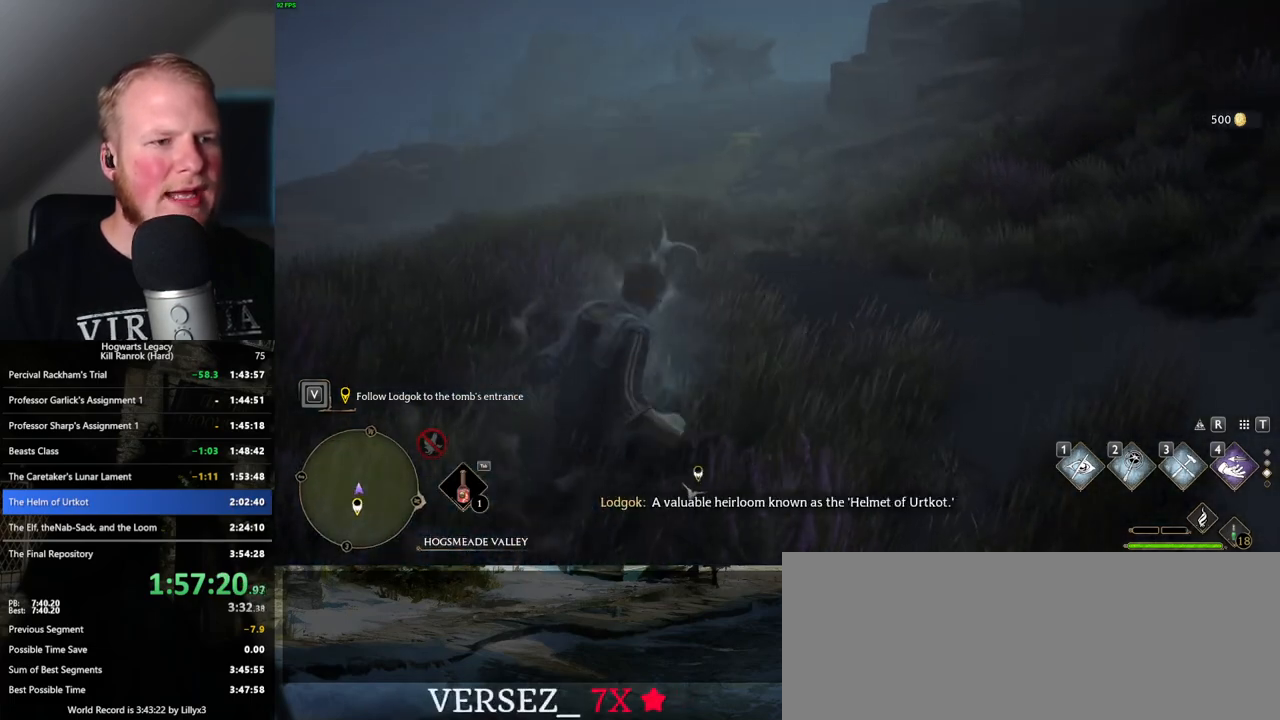
{"keys": ["space", "w"], "mouse": [], "events": []}
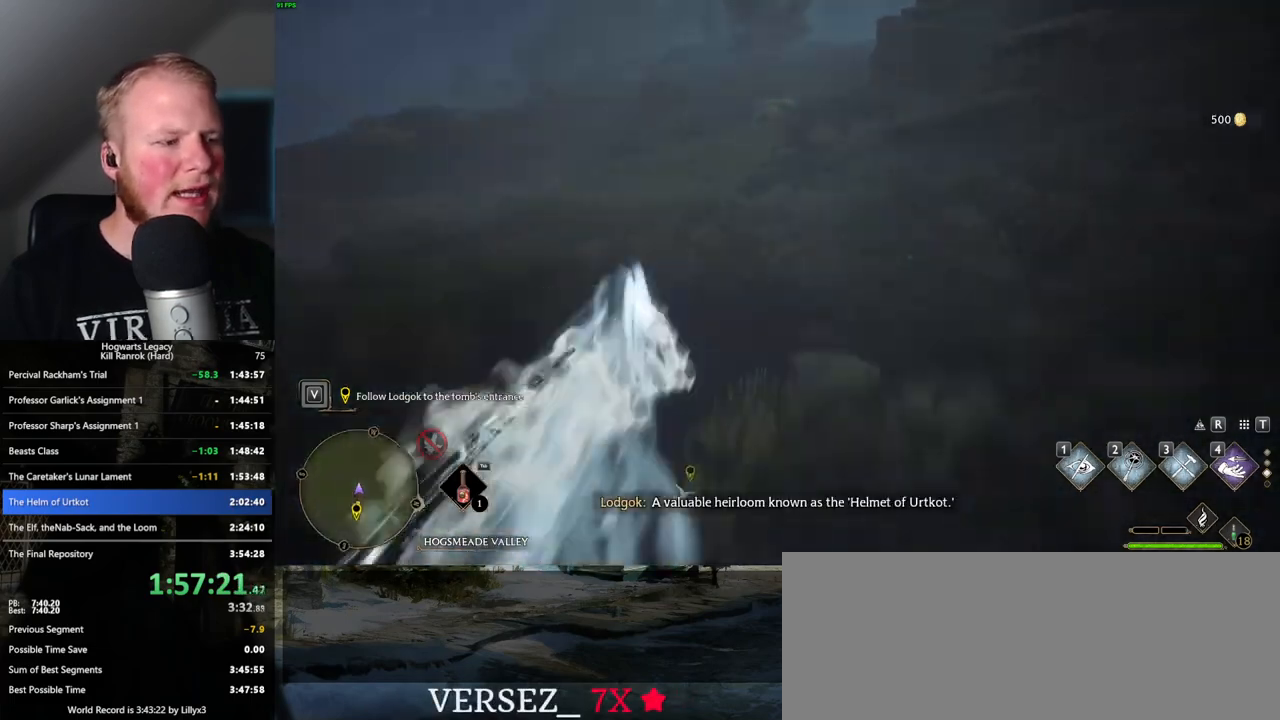
{"keys": ["space", "w"], "mouse": [], "events": [[134, "space", "up"], [417, "space", "down"]]}
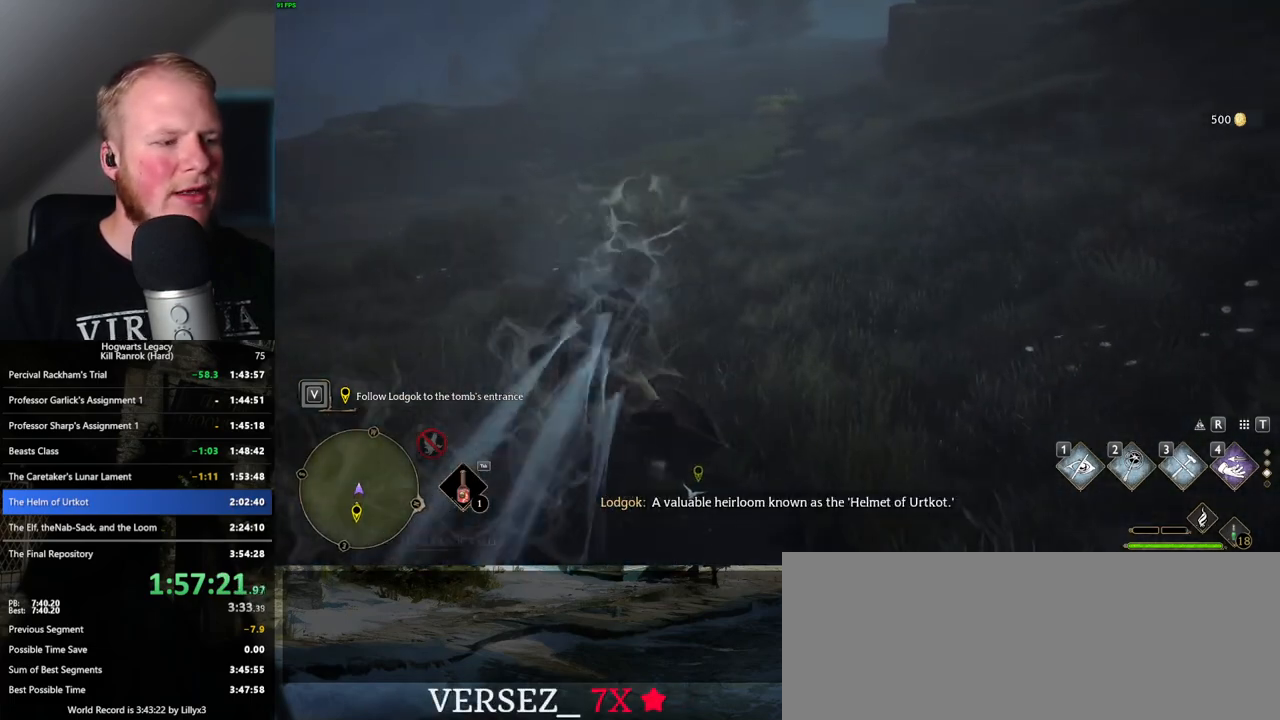
{"keys": ["space", "w"], "mouse": [], "events": []}
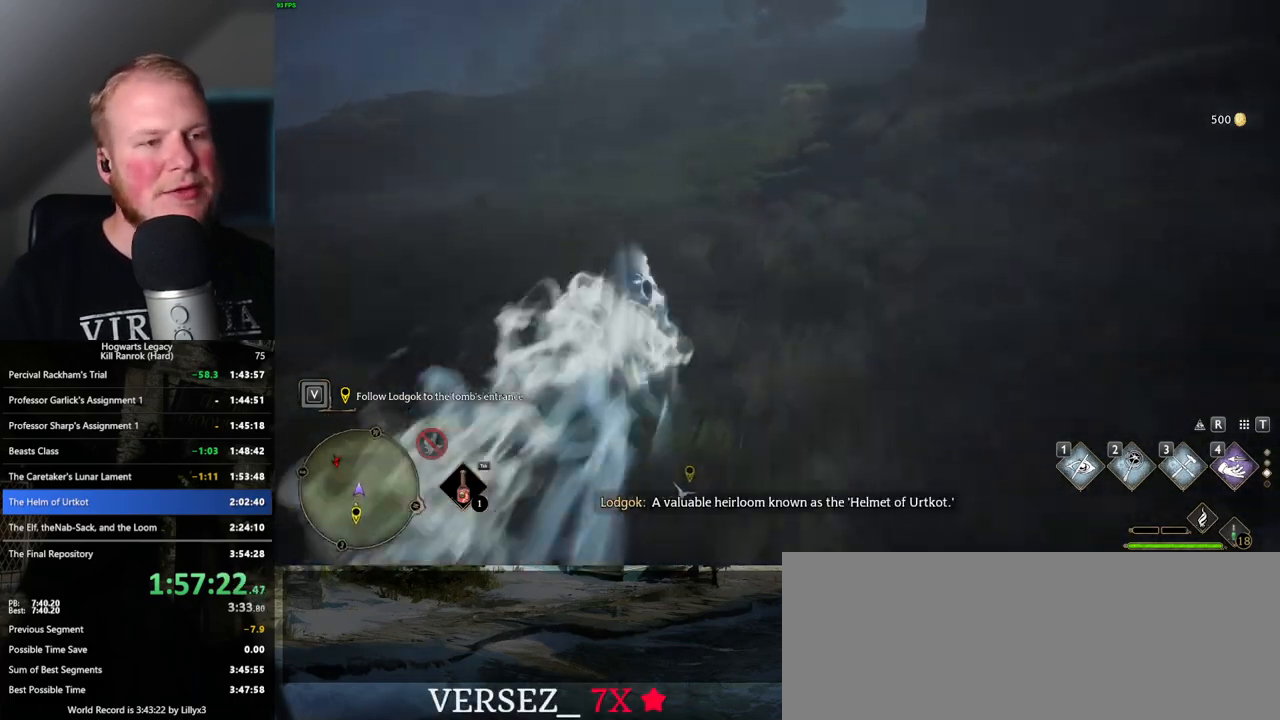
{"keys": ["w"], "mouse": [], "events": [[217, "space", "up"]]}
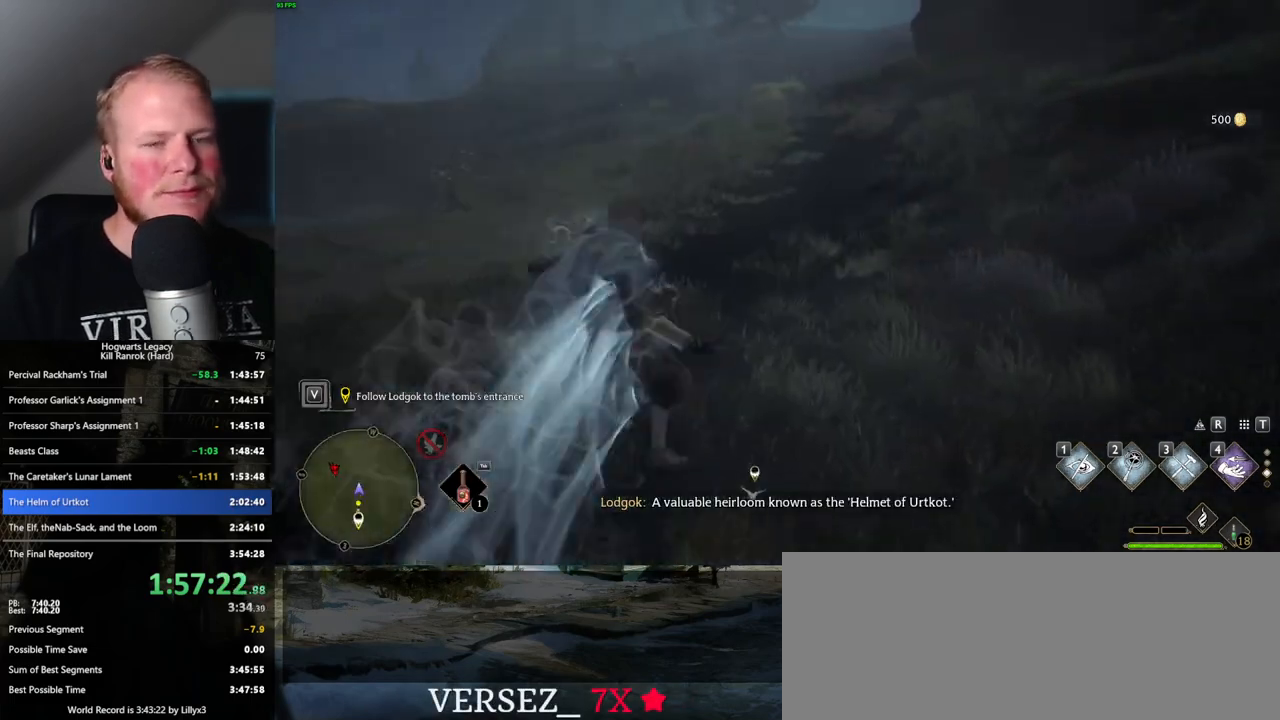
{"keys": ["space", "w"], "mouse": [], "events": [[117, "space", "down"]]}
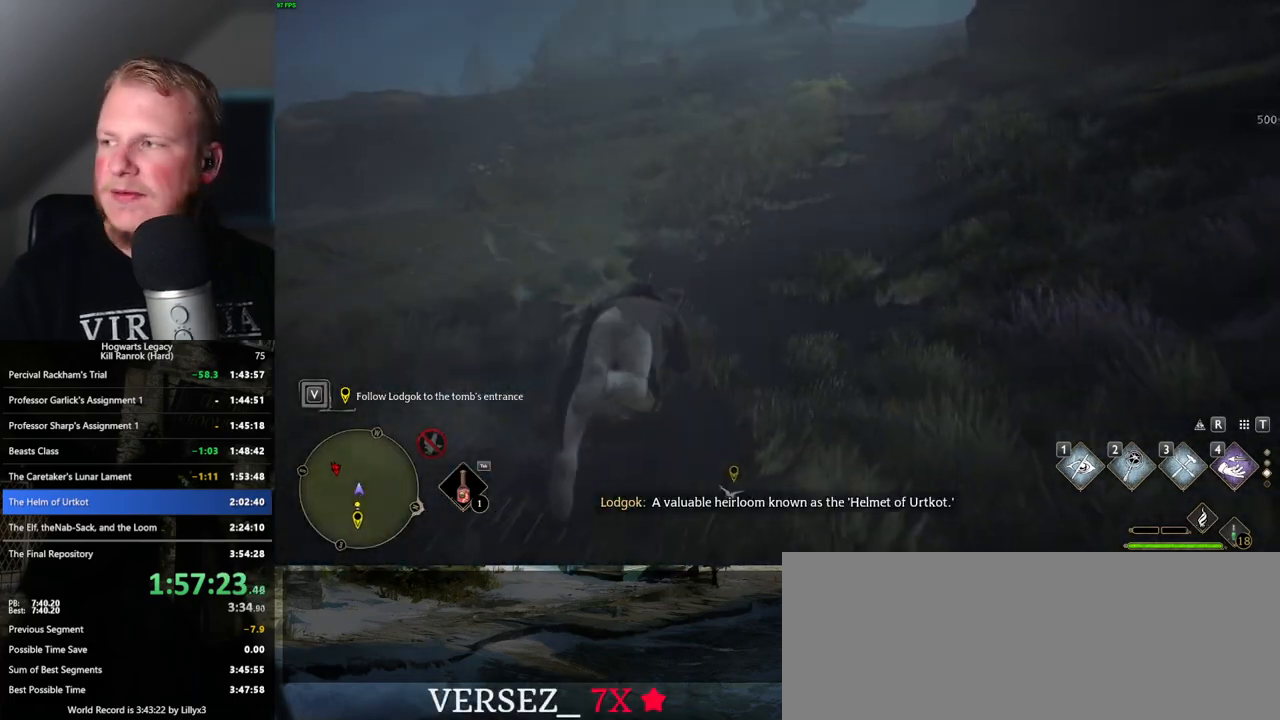
{"keys": ["w"], "mouse": [], "events": [[350, "space", "up"]]}
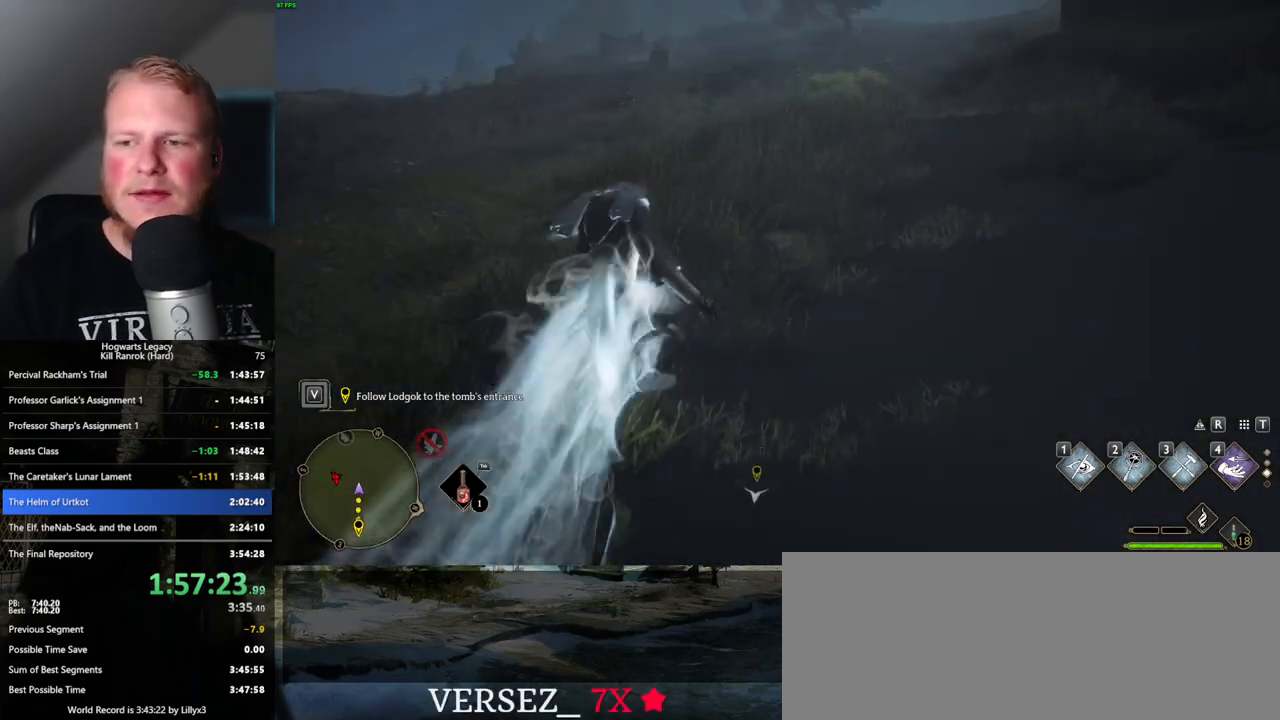
{"keys": ["space", "w"], "mouse": [], "events": [[217, "space", "down"]]}
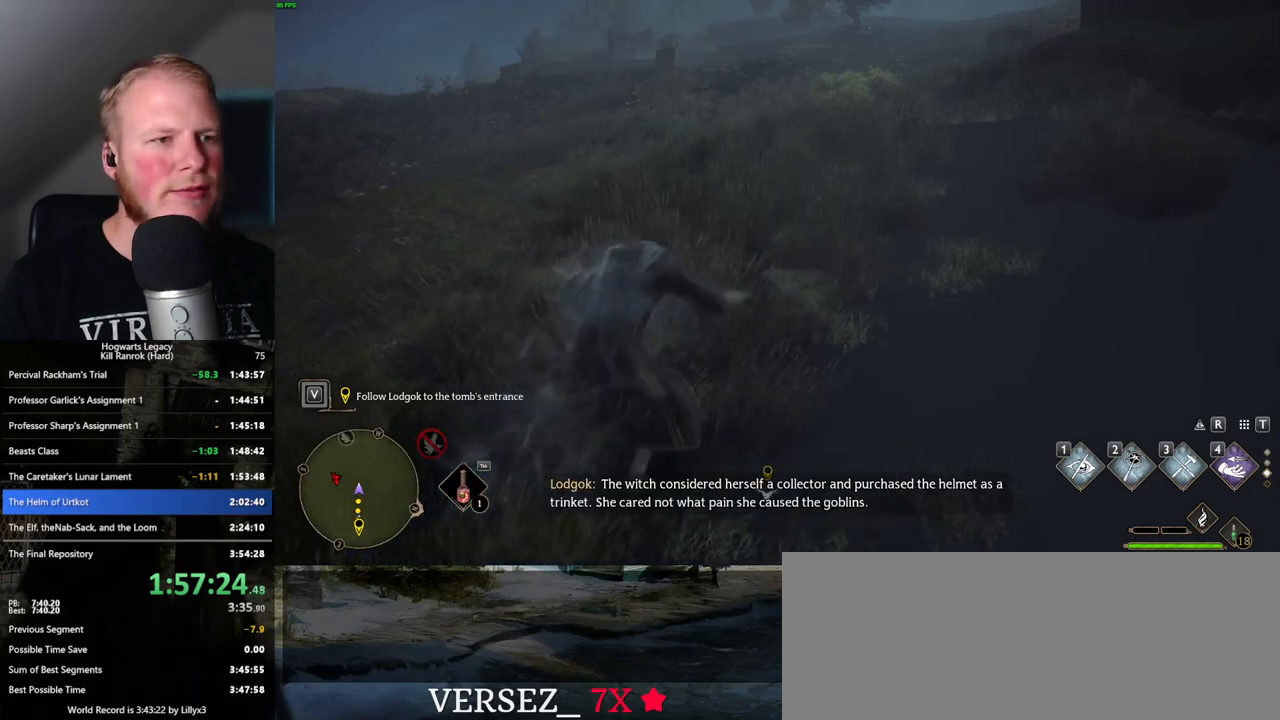
{"keys": ["w"], "mouse": [], "events": [[467, "space", "up"]]}
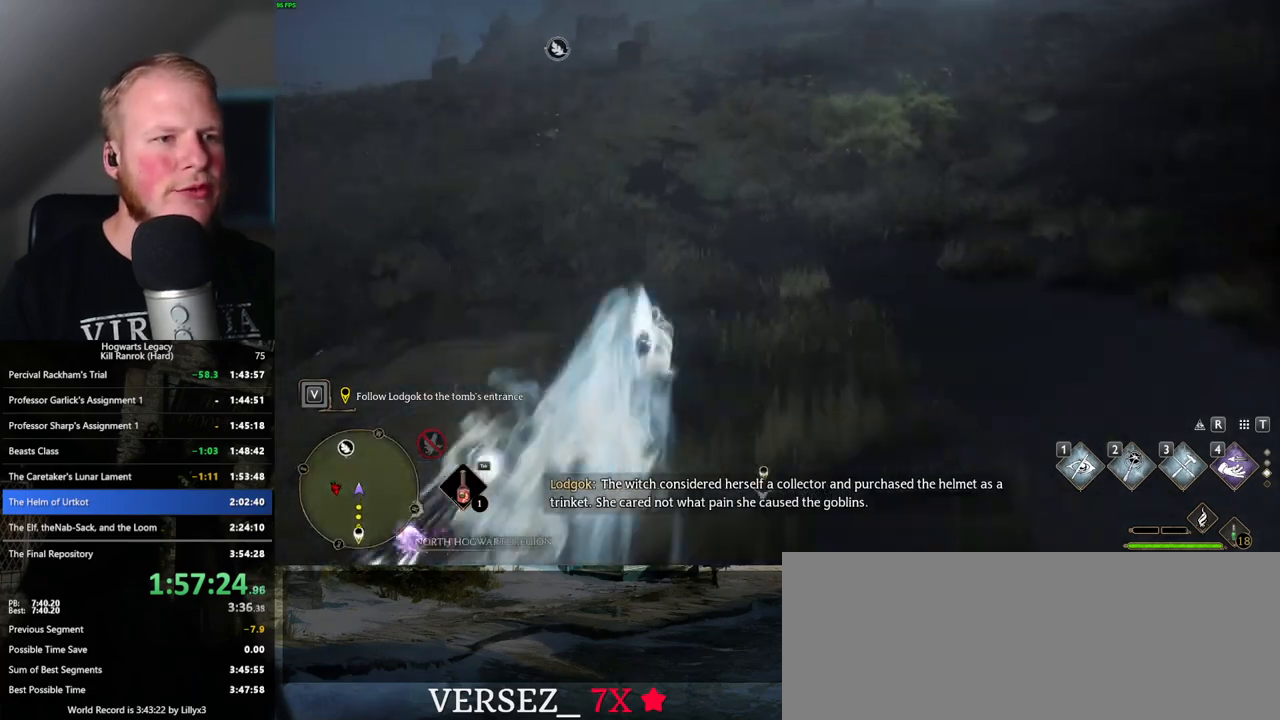
{"keys": ["space", "w"], "mouse": [], "events": [[317, "space", "down"]]}
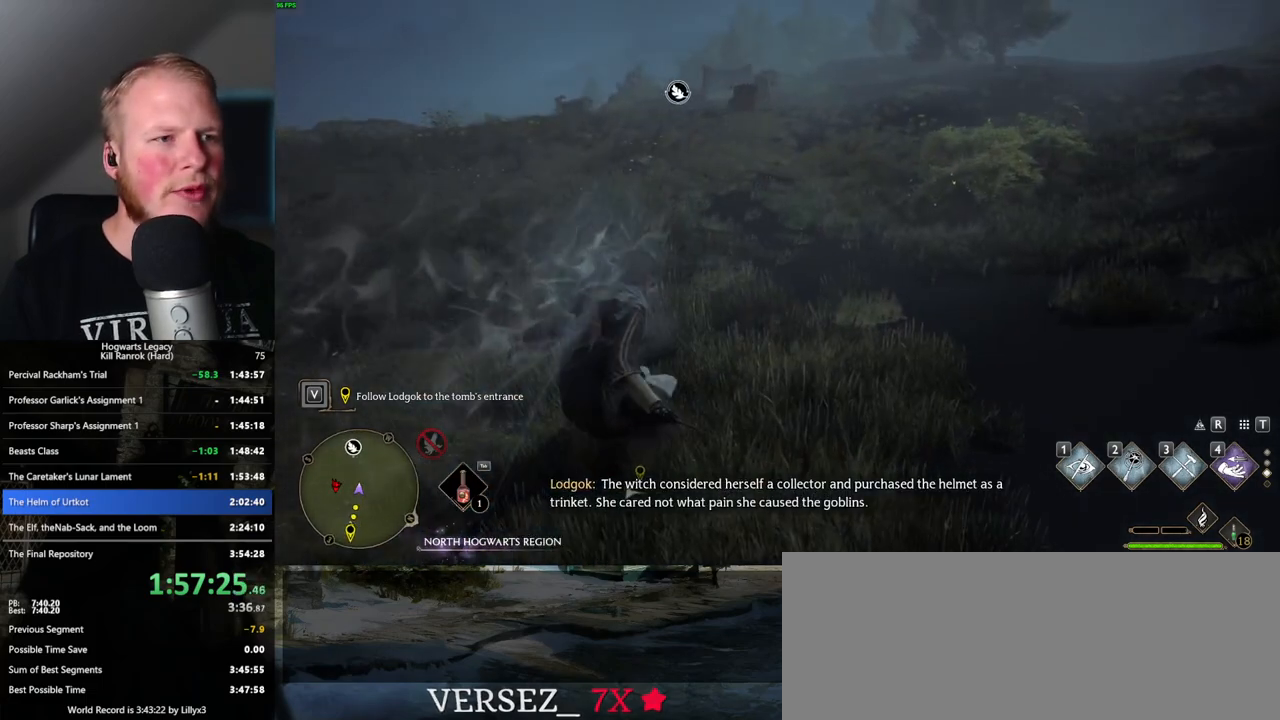
{"keys": ["space", "w"], "mouse": [], "events": []}
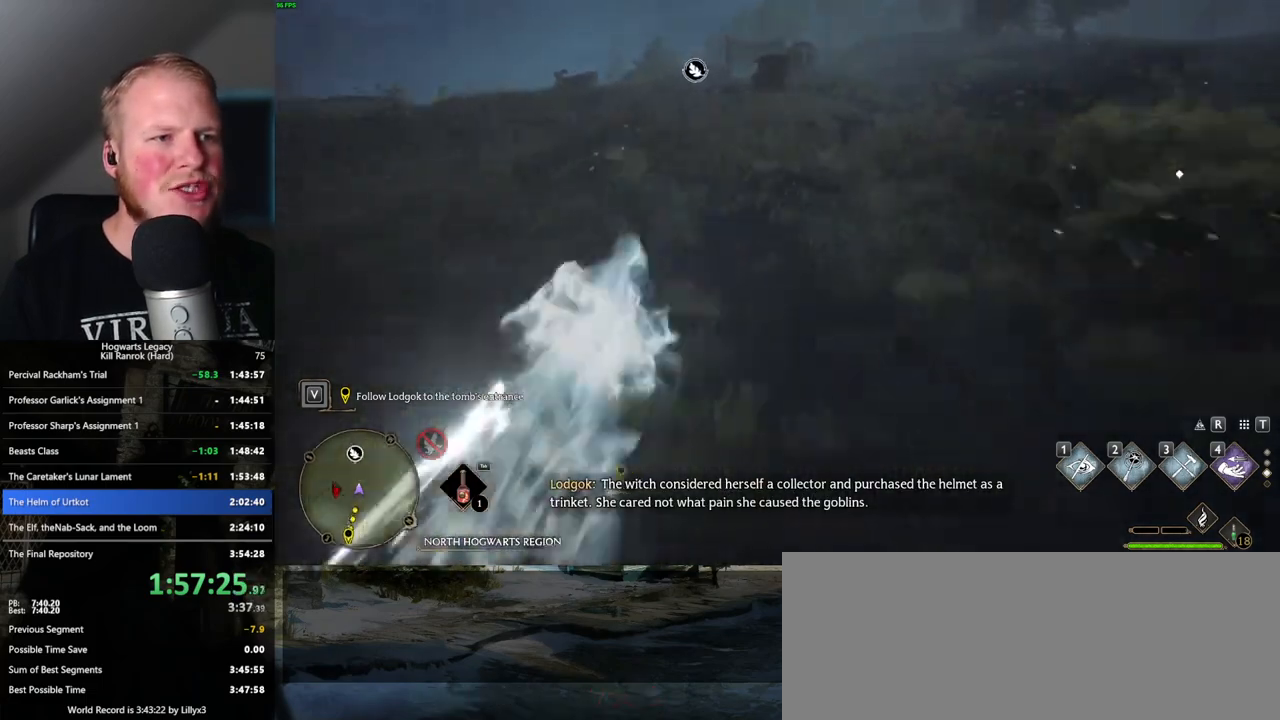
{"keys": ["space", "w"], "mouse": [], "events": [[167, "space", "up"], [484, "space", "down"]]}